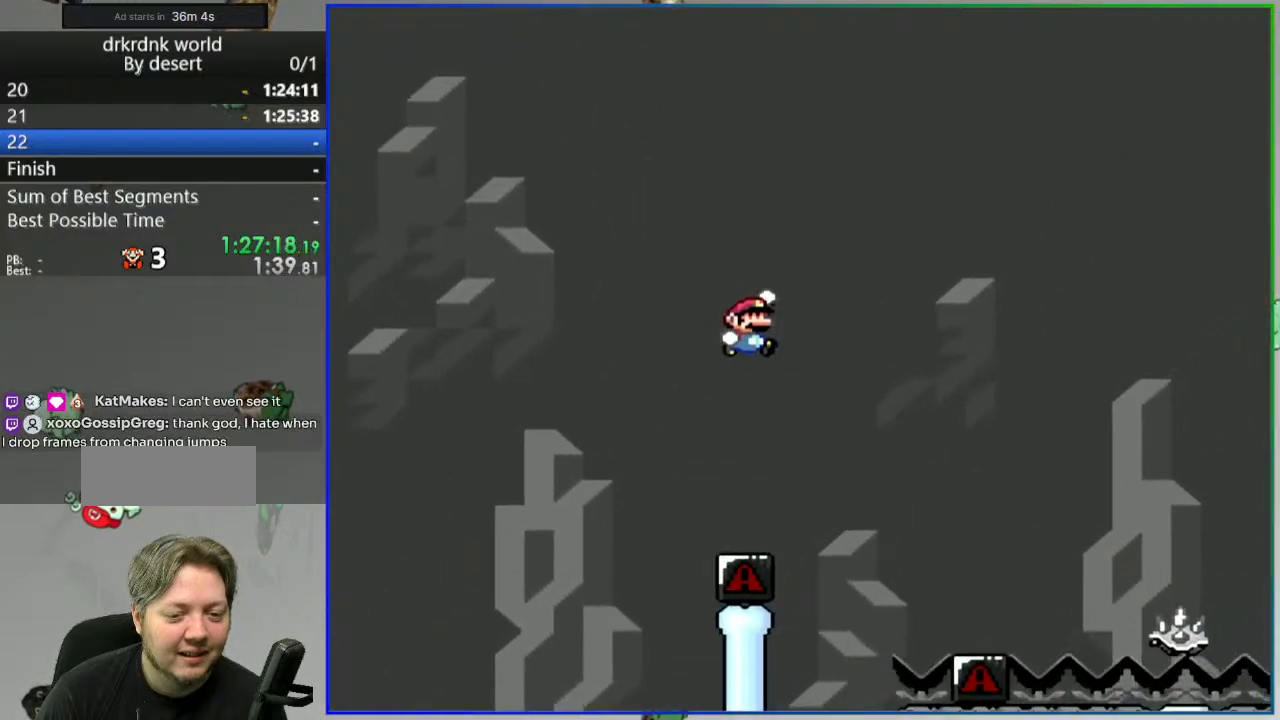
Gameplay with a controller (Nintendo layout); each line is a JSON object with the inputs held at the frame after it. "events" lists button and stick changes between this image and that frame as [ms after this image, input, new state], when the widget could be followed in between. Not read: DPAD_RIGHT L3 R3 START.
{"buttons": ["A", "Y"], "events": [[367, "B", "up"], [417, "A", "down"]]}
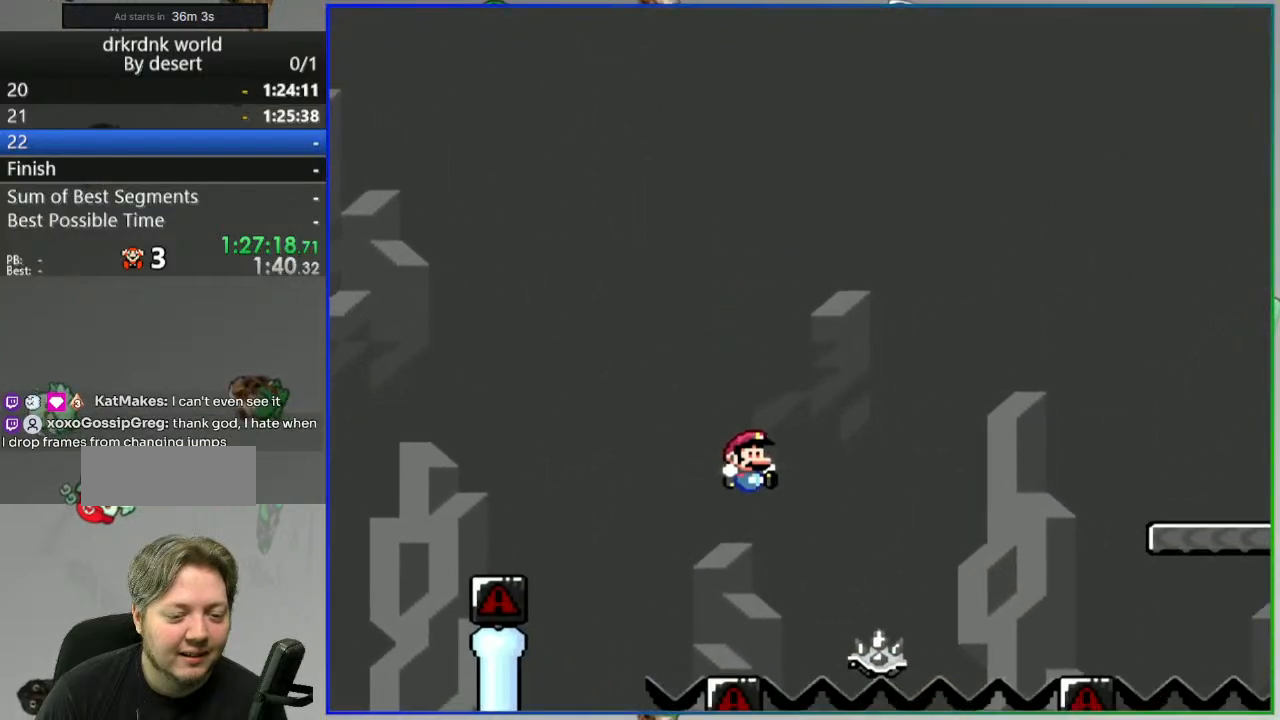
{"buttons": ["A", "Y"], "events": []}
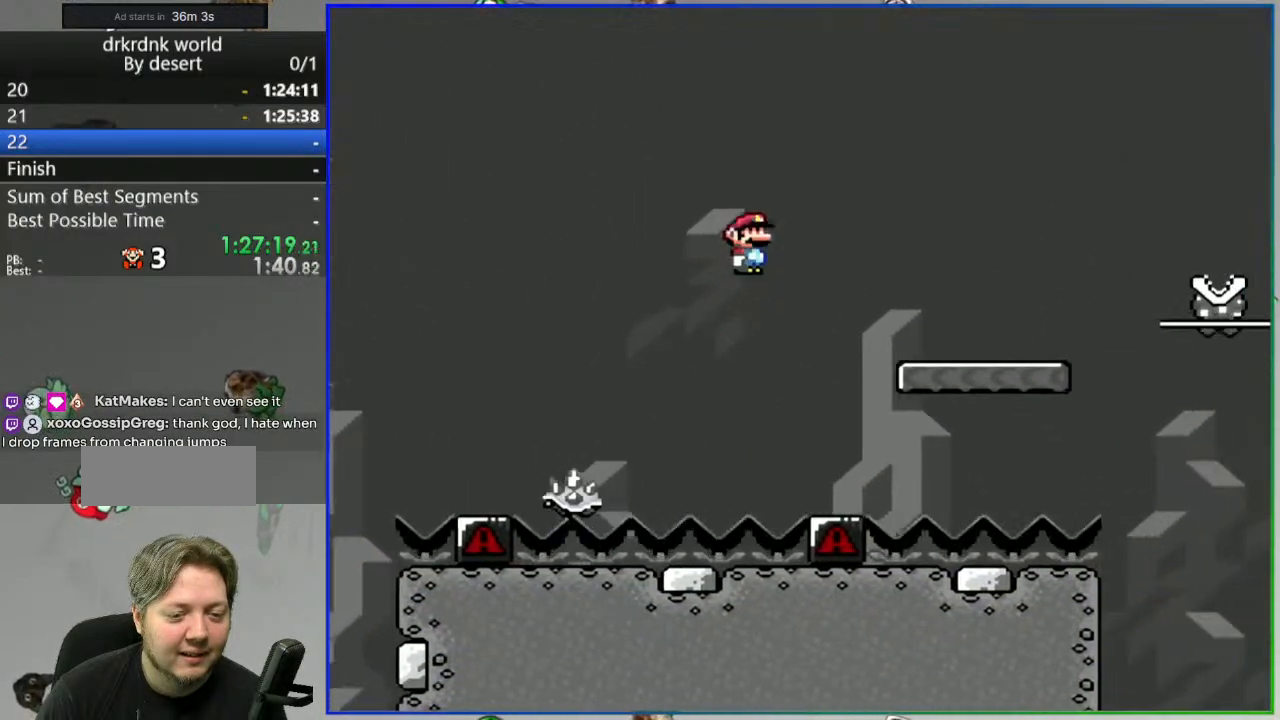
{"buttons": ["A", "Y"], "events": [[150, "A", "up"], [433, "A", "down"]]}
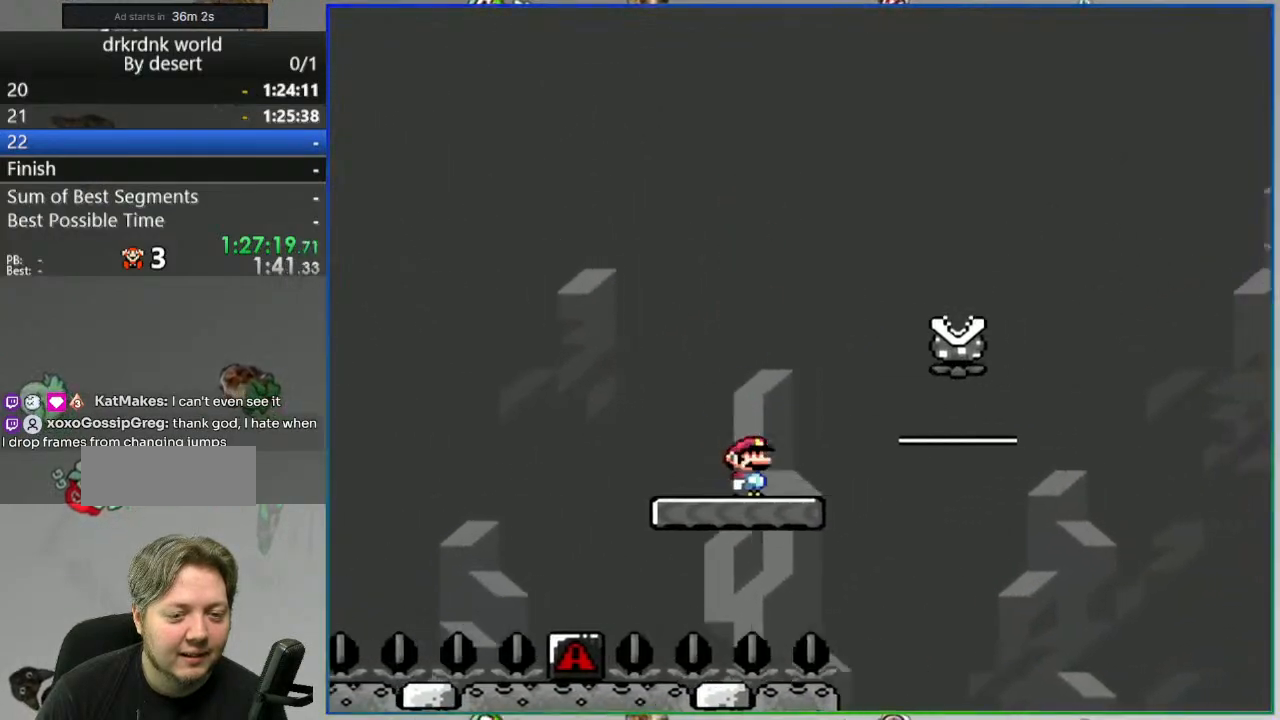
{"buttons": ["A", "Y"], "events": [[67, "DPAD_LEFT", "down"], [200, "DPAD_LEFT", "up"]]}
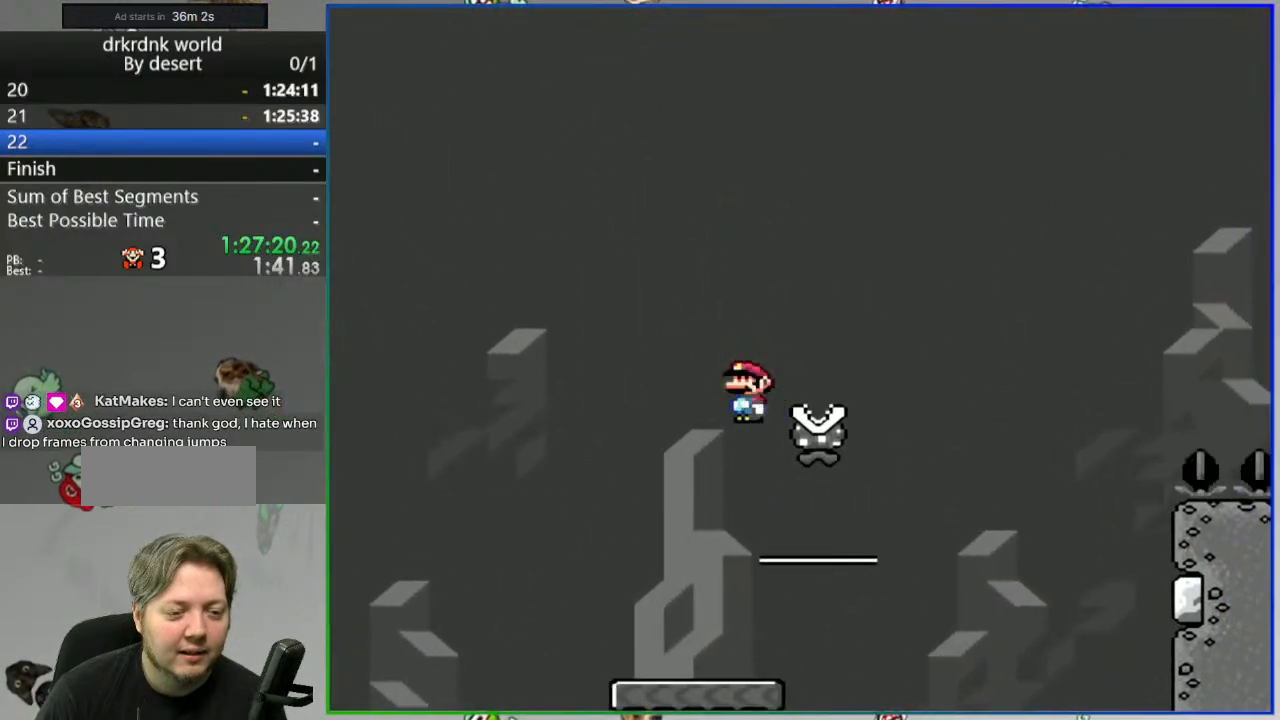
{"buttons": ["A", "Y"], "events": []}
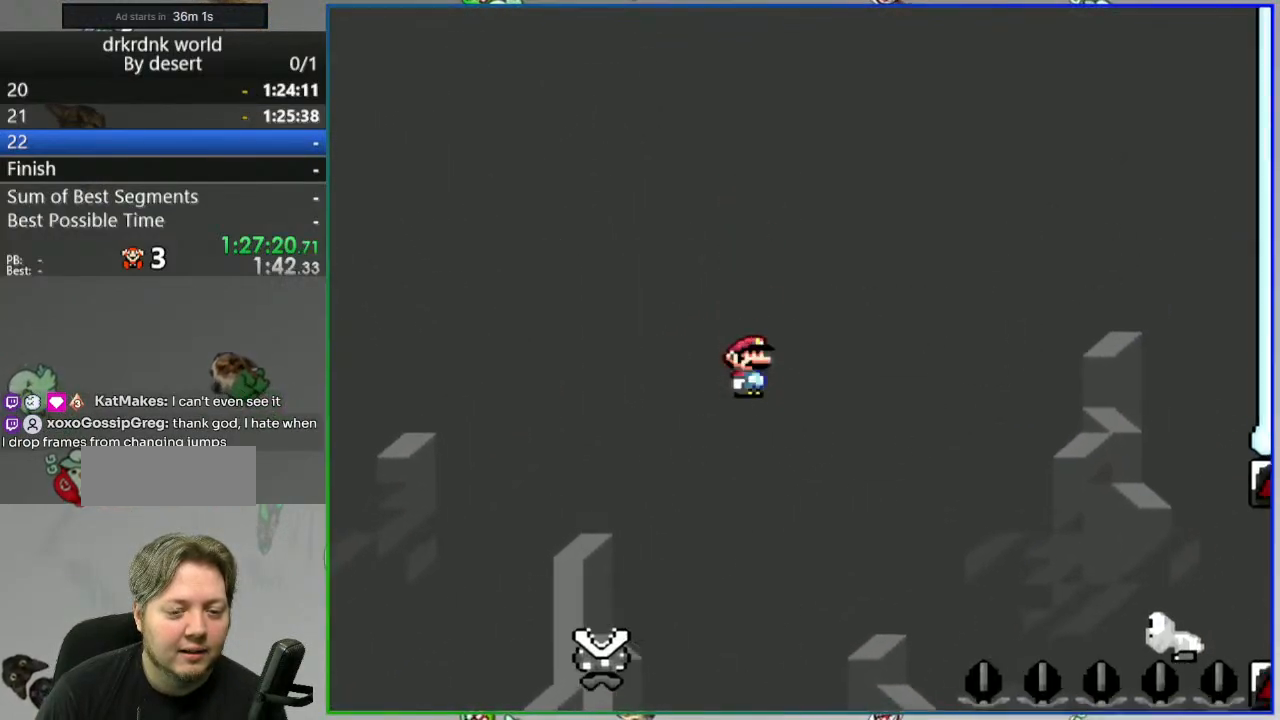
{"buttons": ["B", "Y"], "events": [[283, "B", "down"], [400, "A", "up"]]}
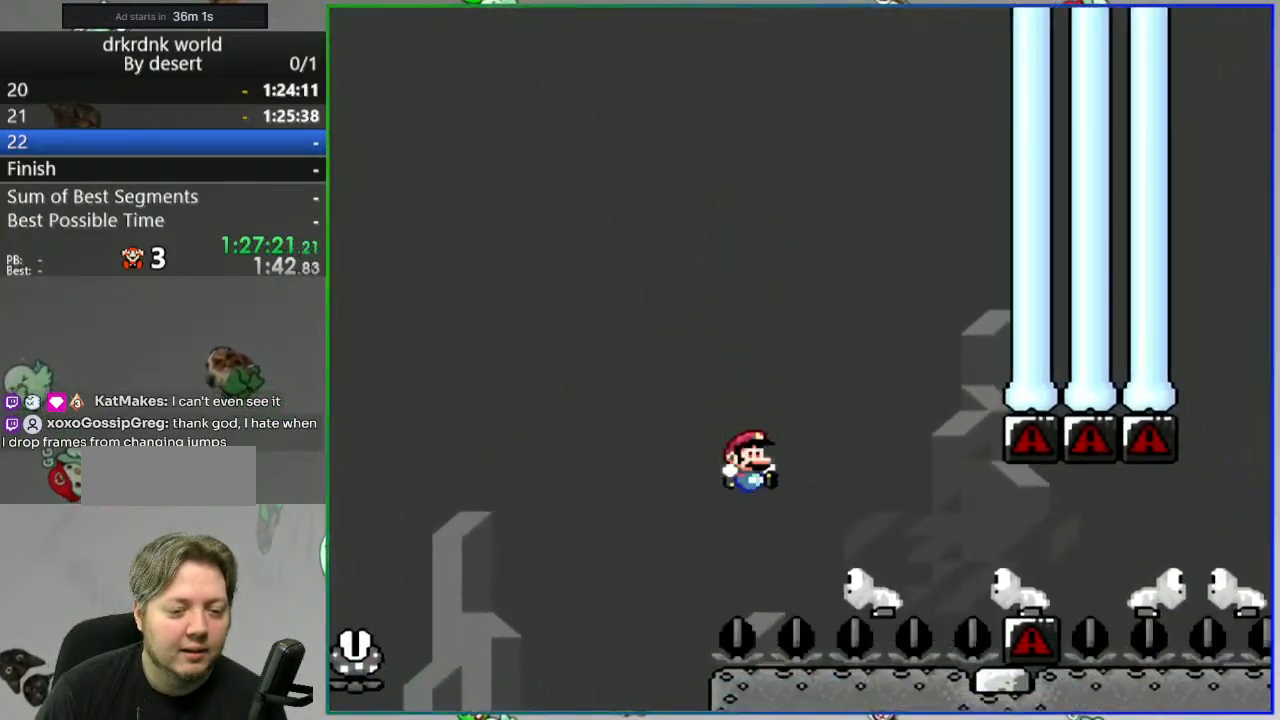
{"buttons": [], "events": [[150, "DPAD_LEFT", "down"], [233, "B", "up"], [300, "DPAD_LEFT", "up"], [450, "Y", "up"]]}
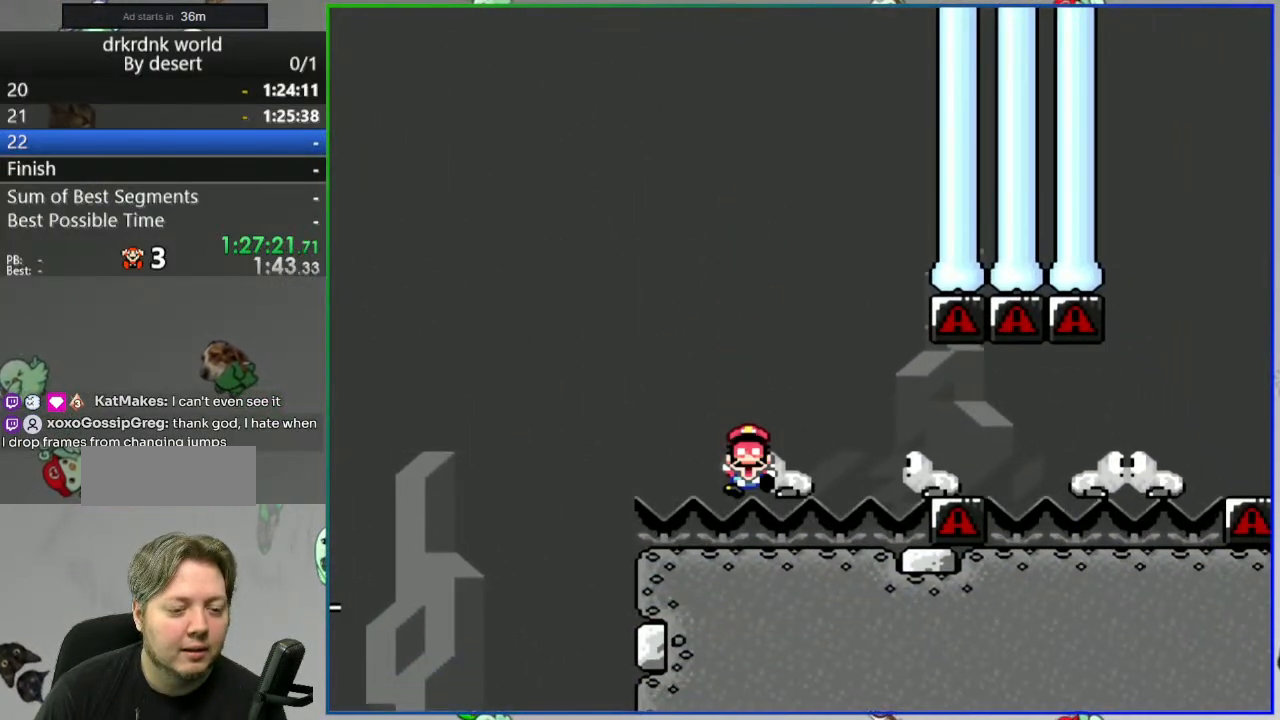
{"buttons": [], "events": [[150, "A", "down"], [233, "A", "up"], [317, "A", "down"], [400, "A", "up"]]}
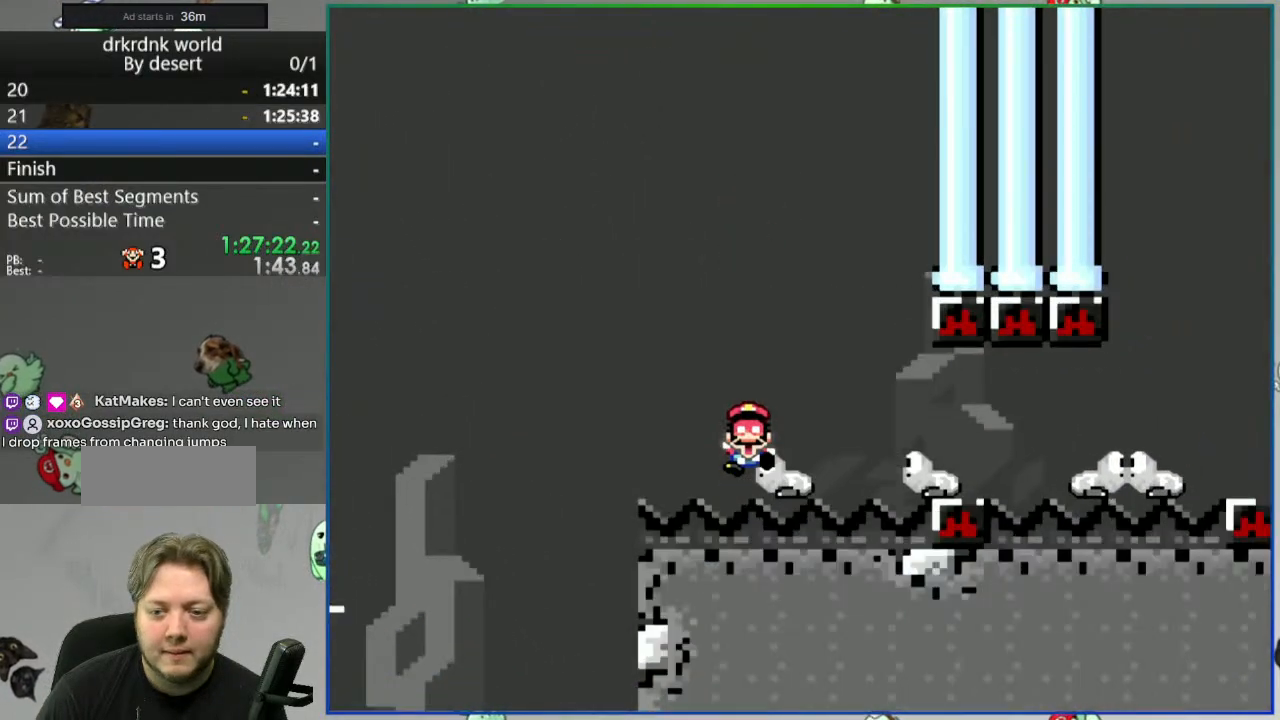
{"buttons": ["Y"], "events": [[83, "Y", "down"]]}
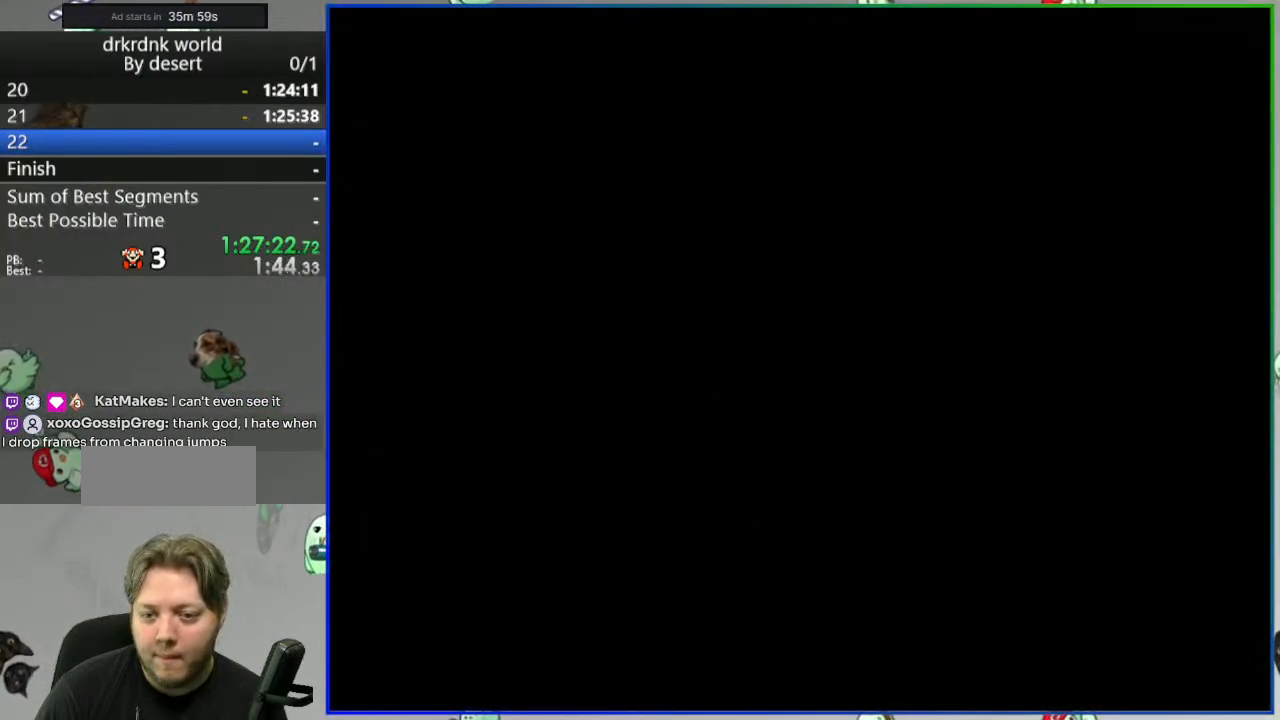
{"buttons": ["Y"], "events": []}
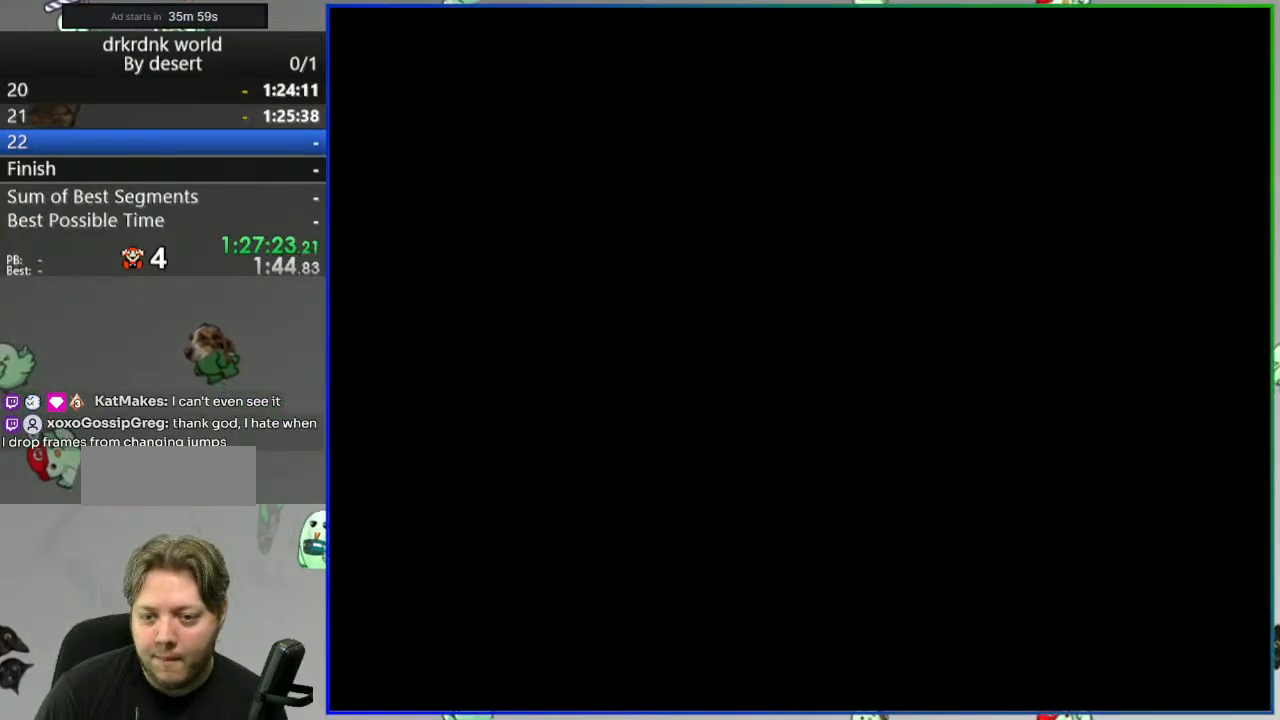
{"buttons": ["Y"], "events": []}
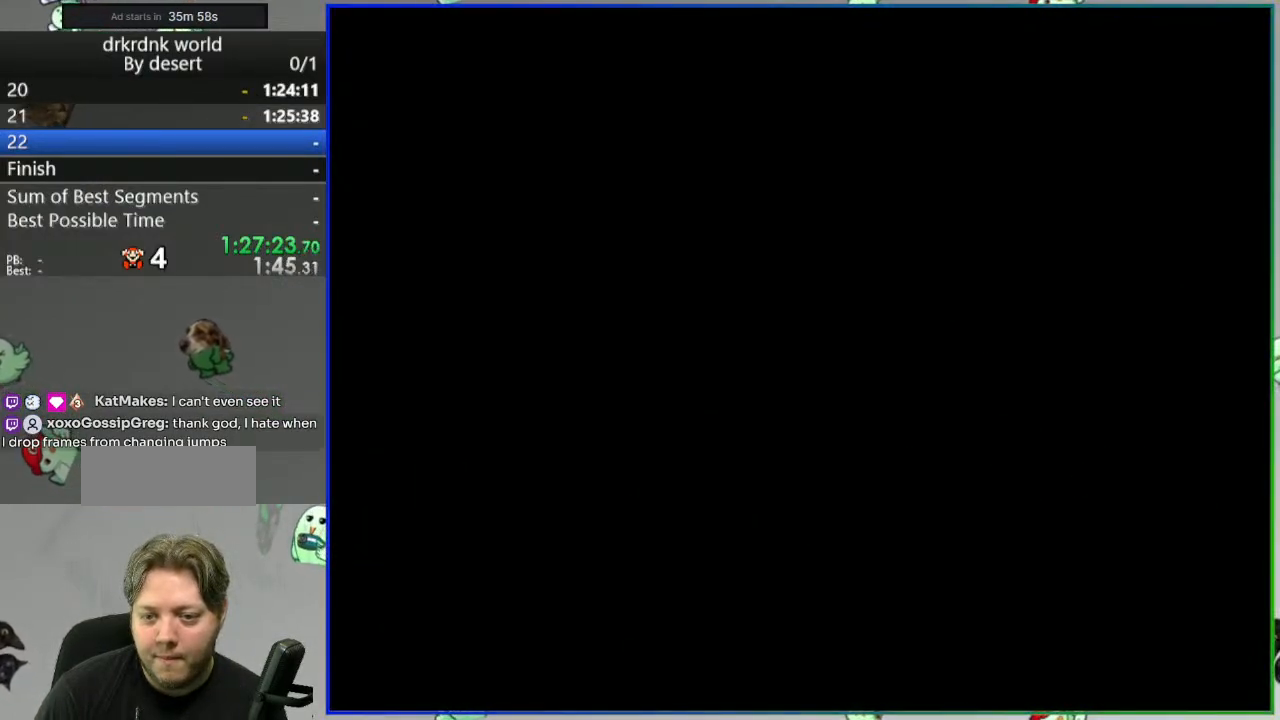
{"buttons": ["Y"], "events": []}
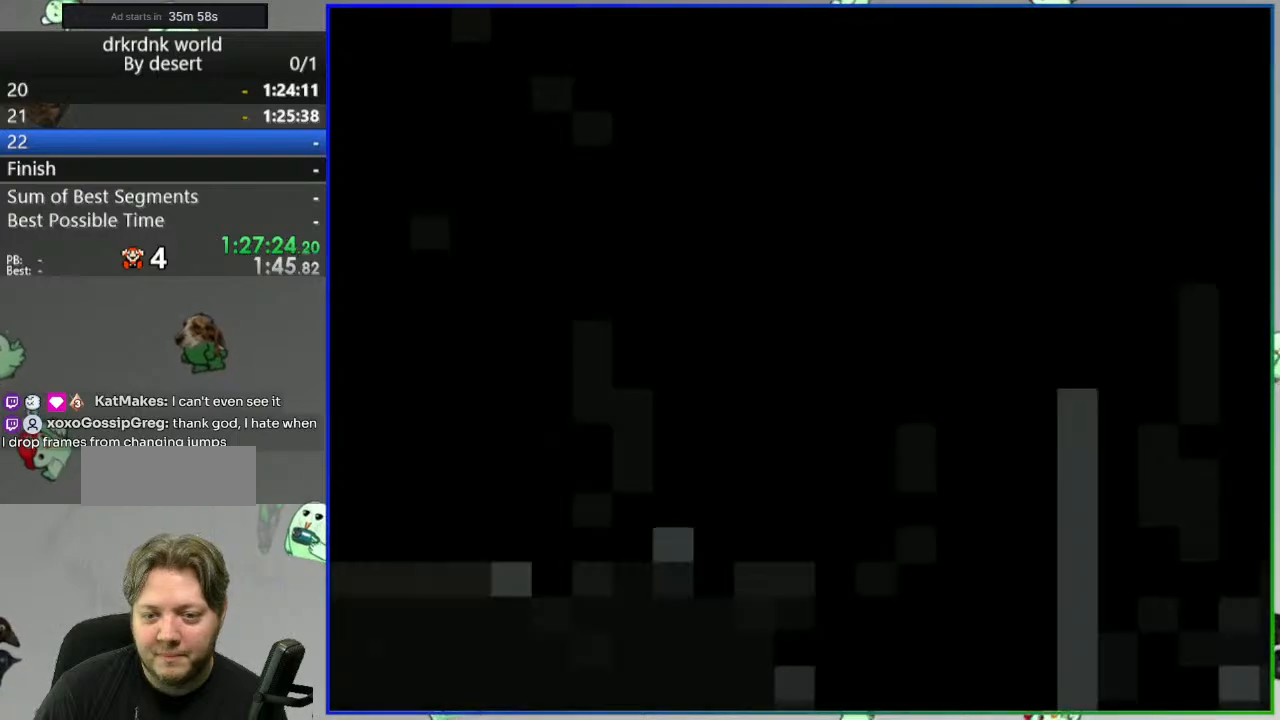
{"buttons": ["B", "Y"], "events": [[467, "B", "down"]]}
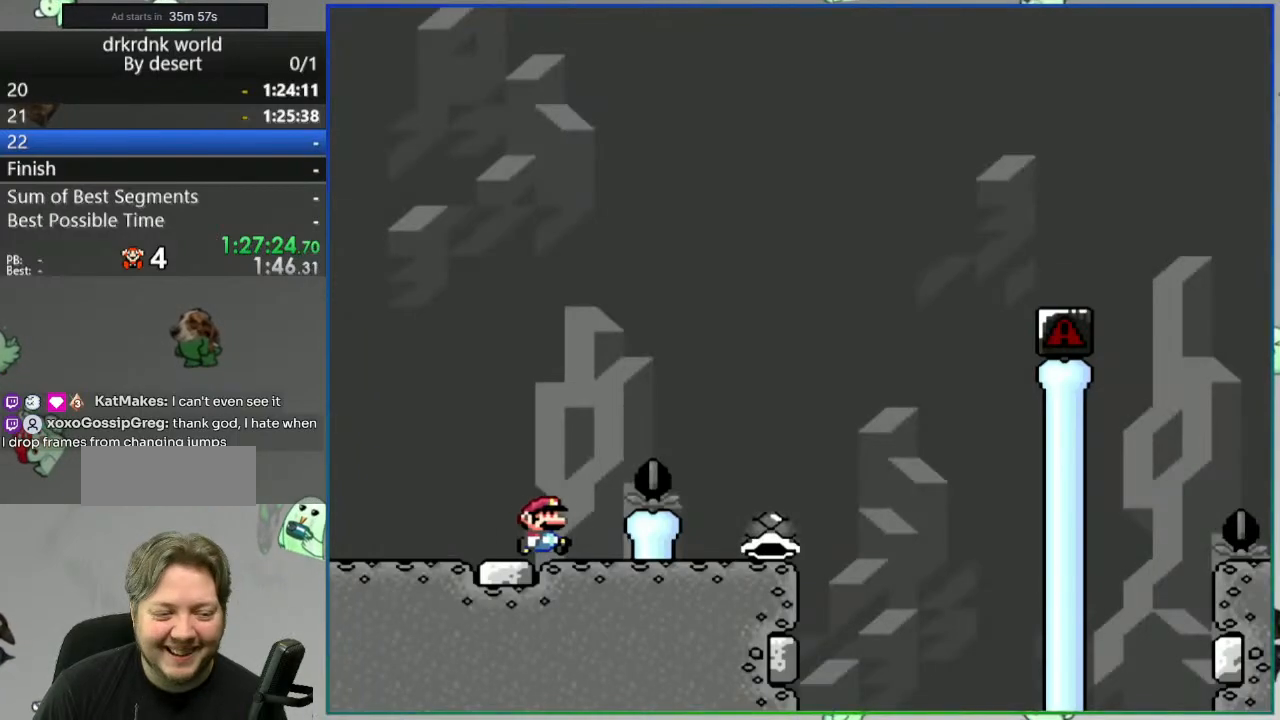
{"buttons": ["Y", "DPAD_LEFT"], "events": [[167, "B", "up"], [383, "DPAD_LEFT", "down"]]}
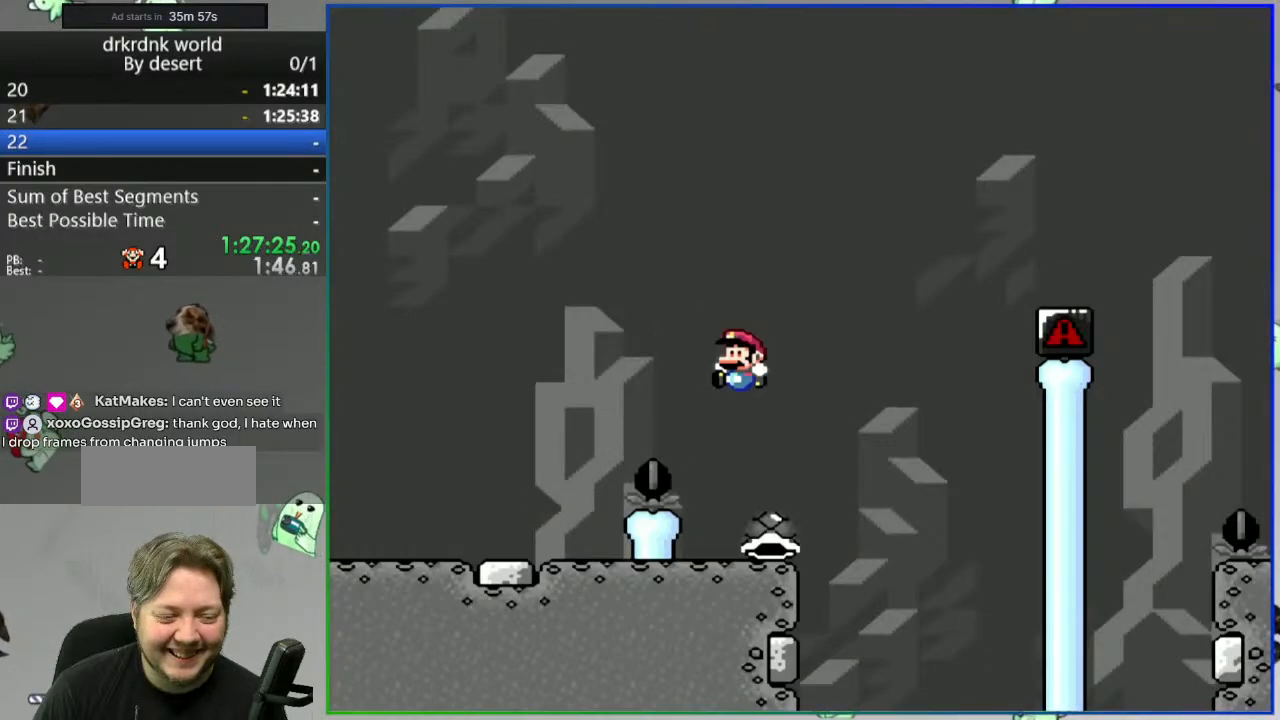
{"buttons": ["B", "Y"], "events": [[117, "DPAD_LEFT", "up"], [400, "B", "down"]]}
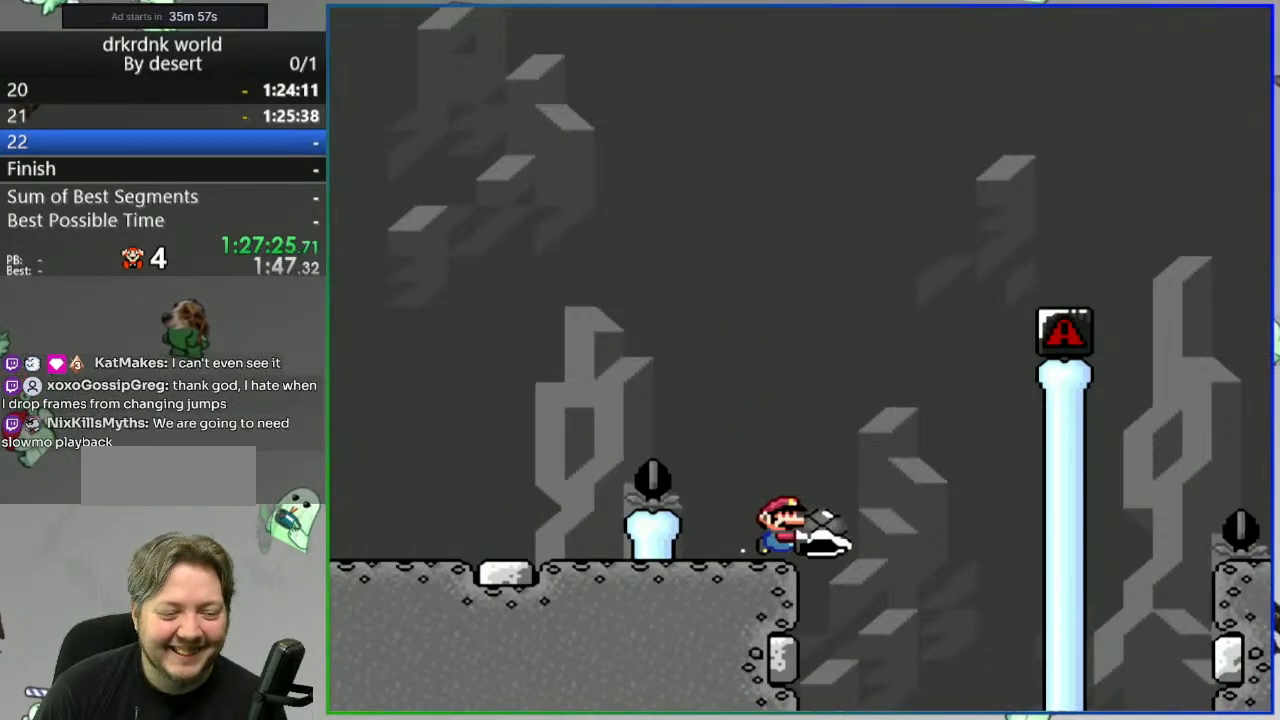
{"buttons": ["B", "Y"], "events": [[17, "DPAD_LEFT", "down"], [133, "DPAD_LEFT", "up"], [350, "Y", "up"], [433, "Y", "down"]]}
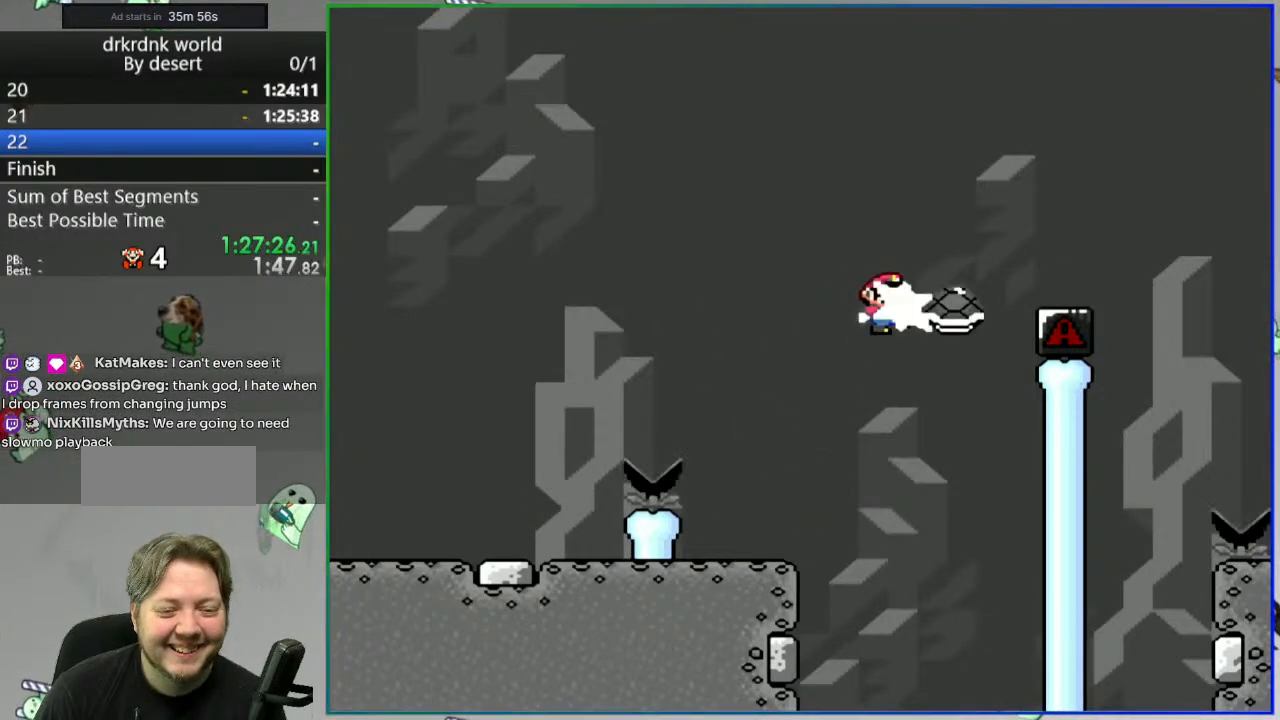
{"buttons": ["B", "Y"], "events": []}
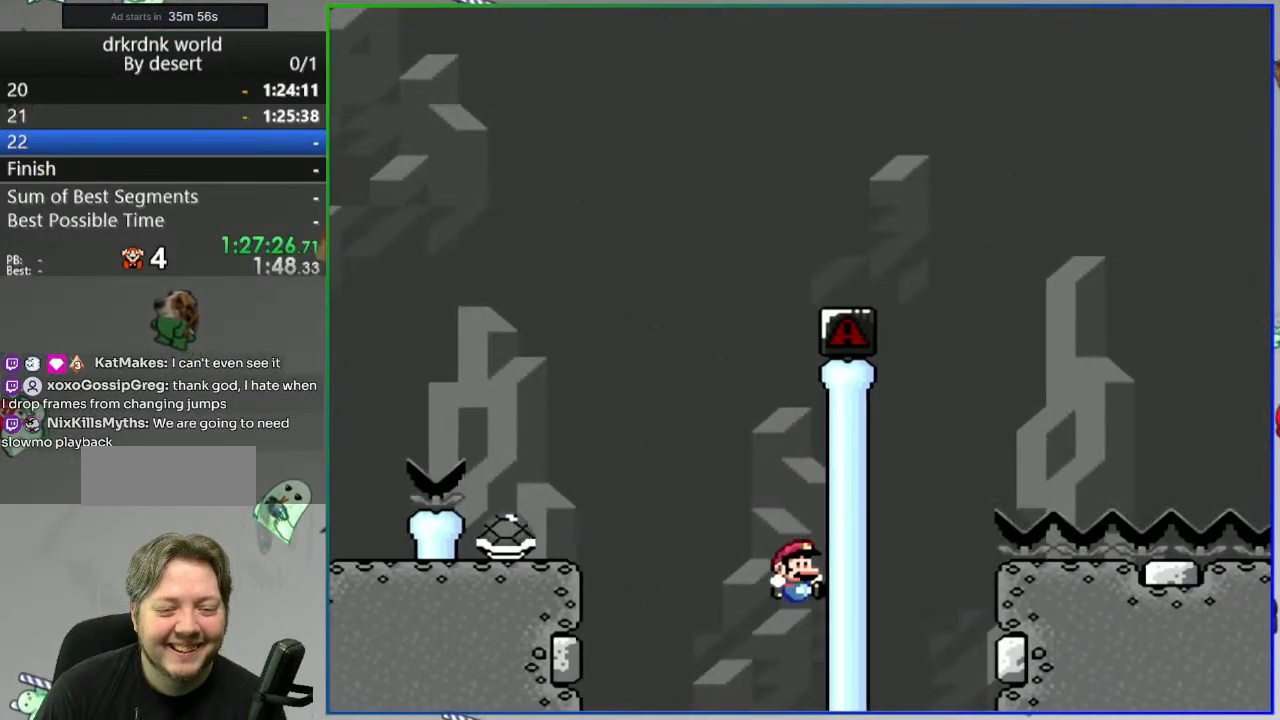
{"buttons": ["A"], "events": [[83, "B", "up"], [100, "Y", "up"], [317, "A", "down"], [400, "A", "up"], [483, "A", "down"]]}
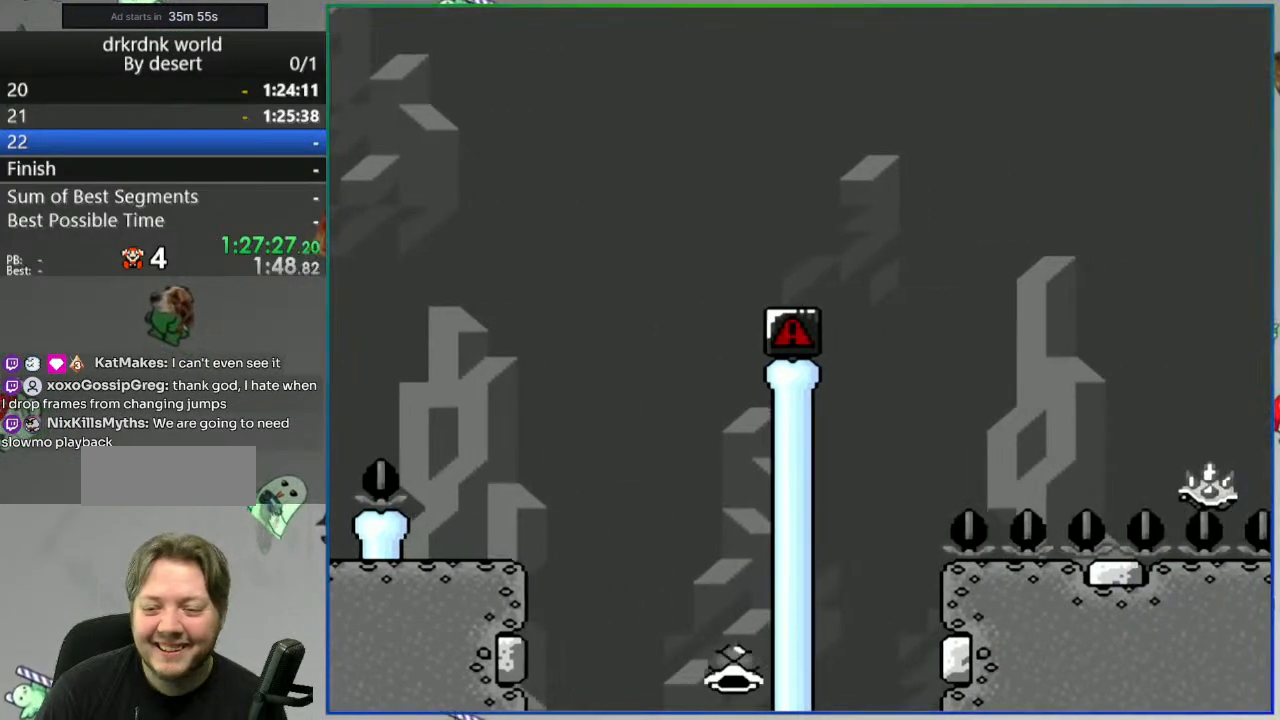
{"buttons": [], "events": [[50, "A", "up"], [133, "A", "down"], [217, "A", "up"], [267, "A", "down"], [367, "A", "up"]]}
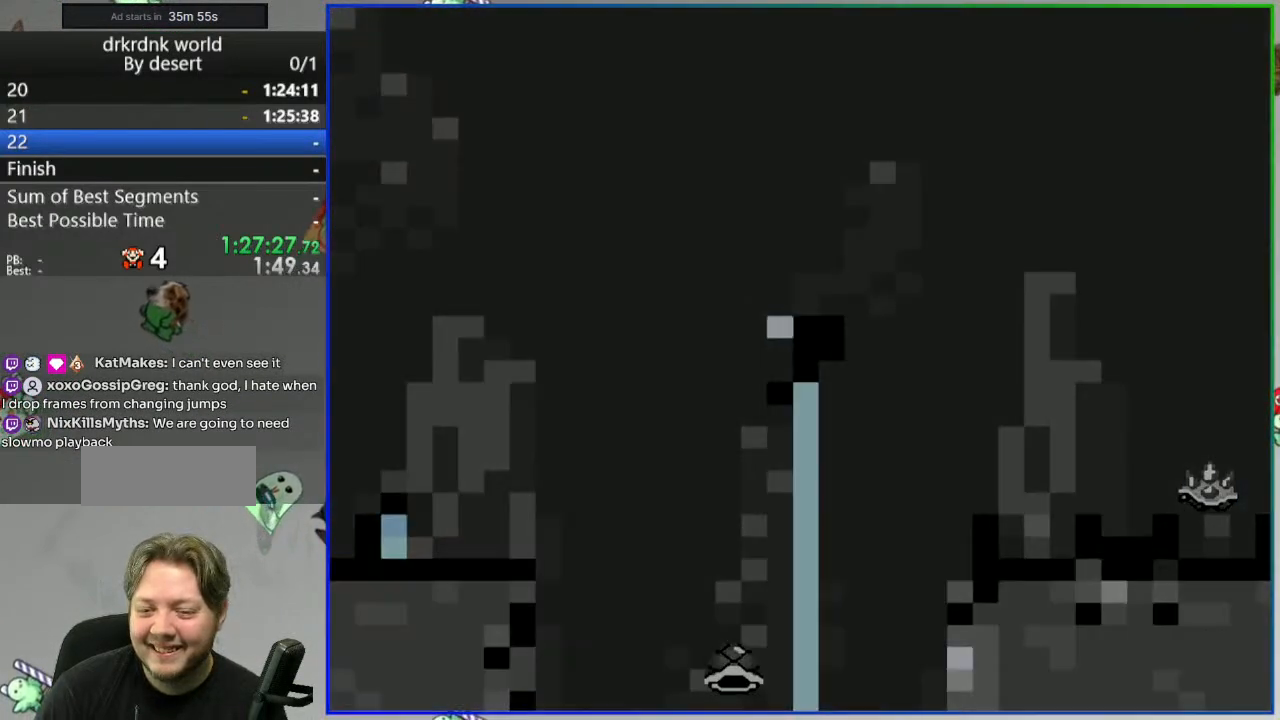
{"buttons": [], "events": []}
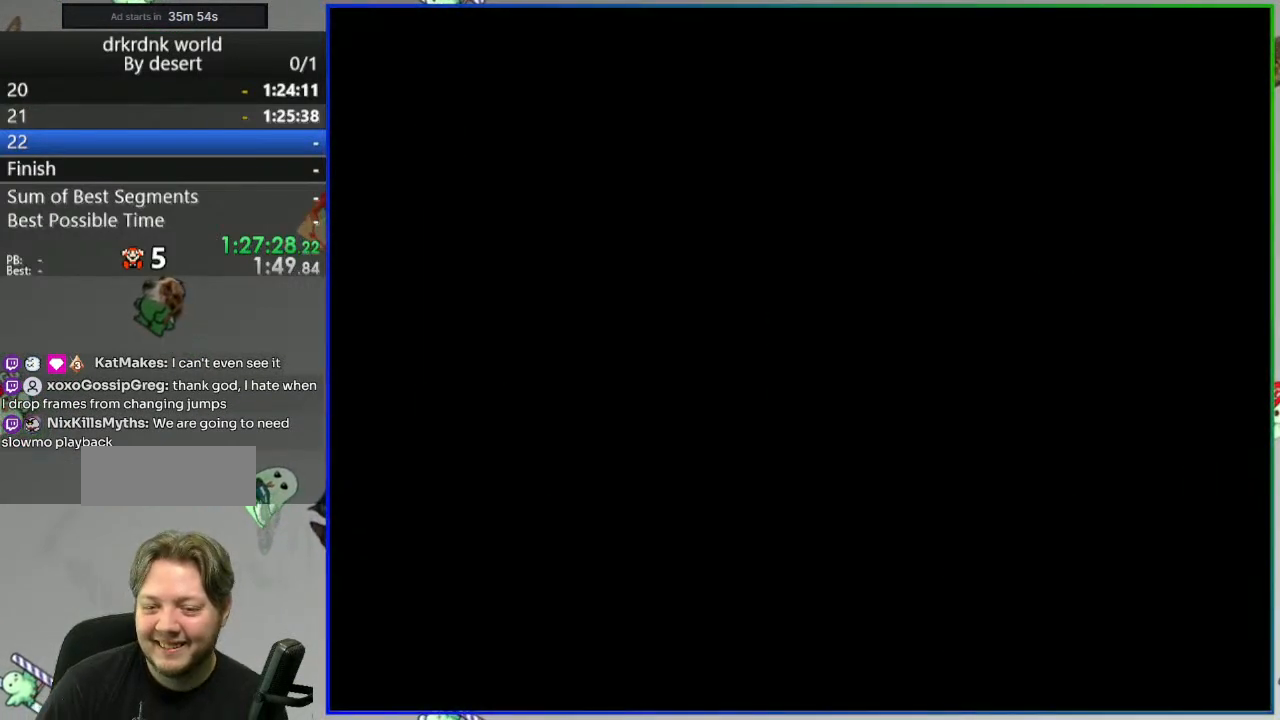
{"buttons": [], "events": []}
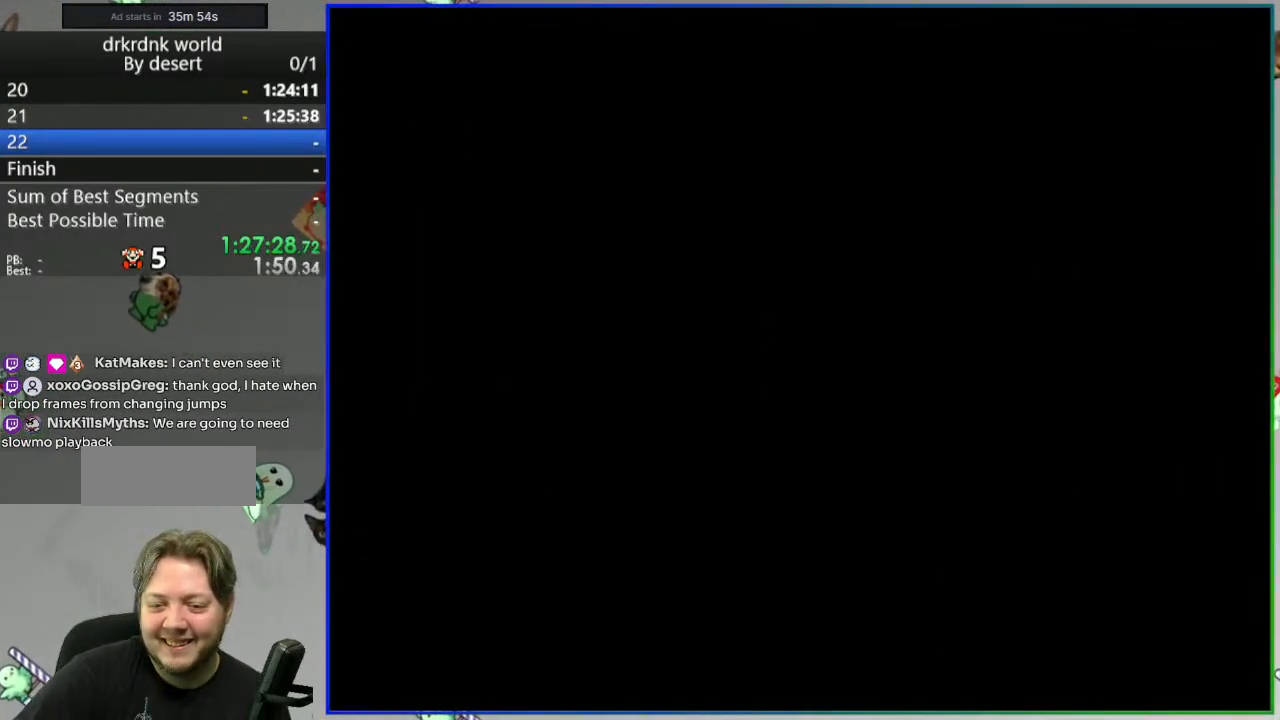
{"buttons": ["Y"], "events": [[67, "Y", "down"]]}
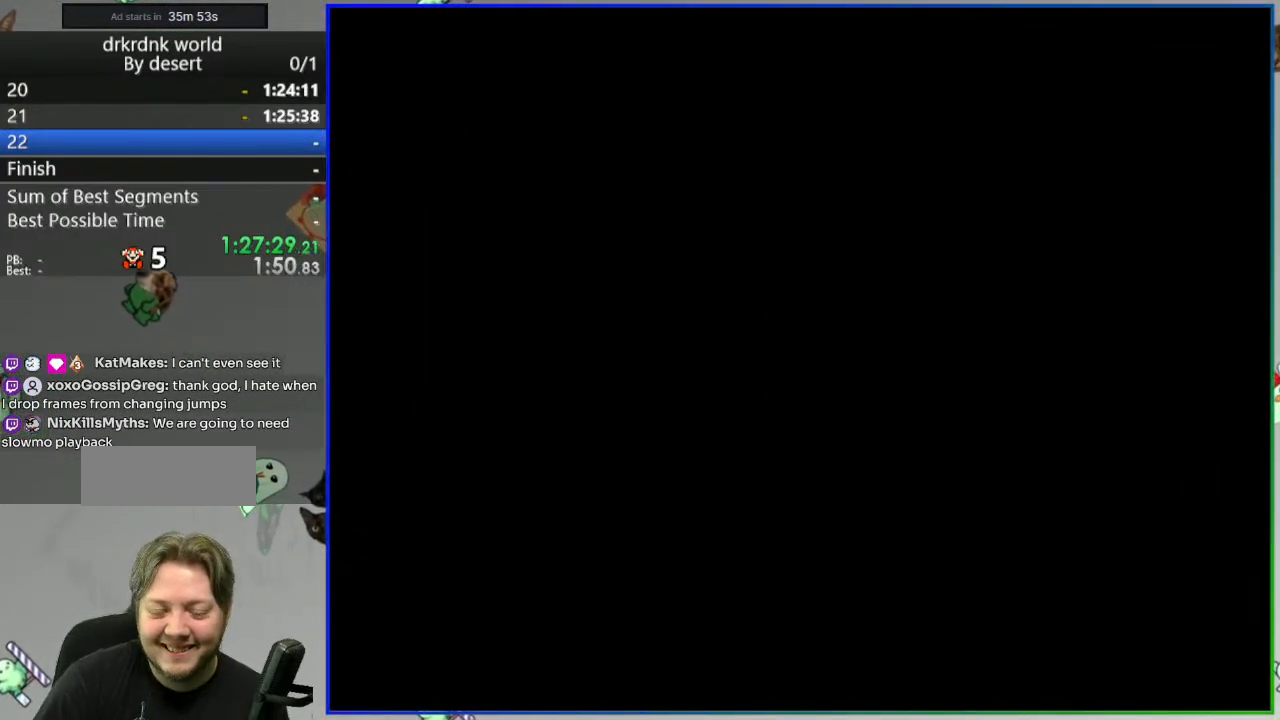
{"buttons": ["Y"], "events": []}
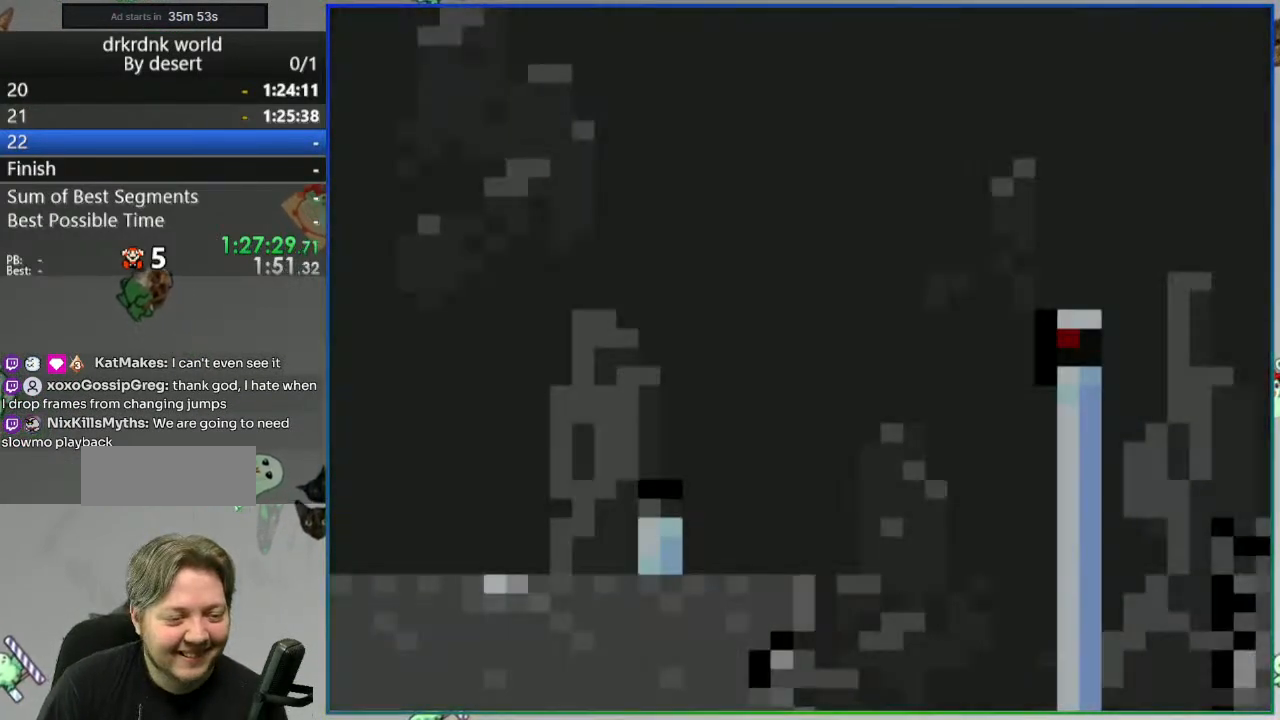
{"buttons": ["B", "Y"], "events": [[250, "B", "down"]]}
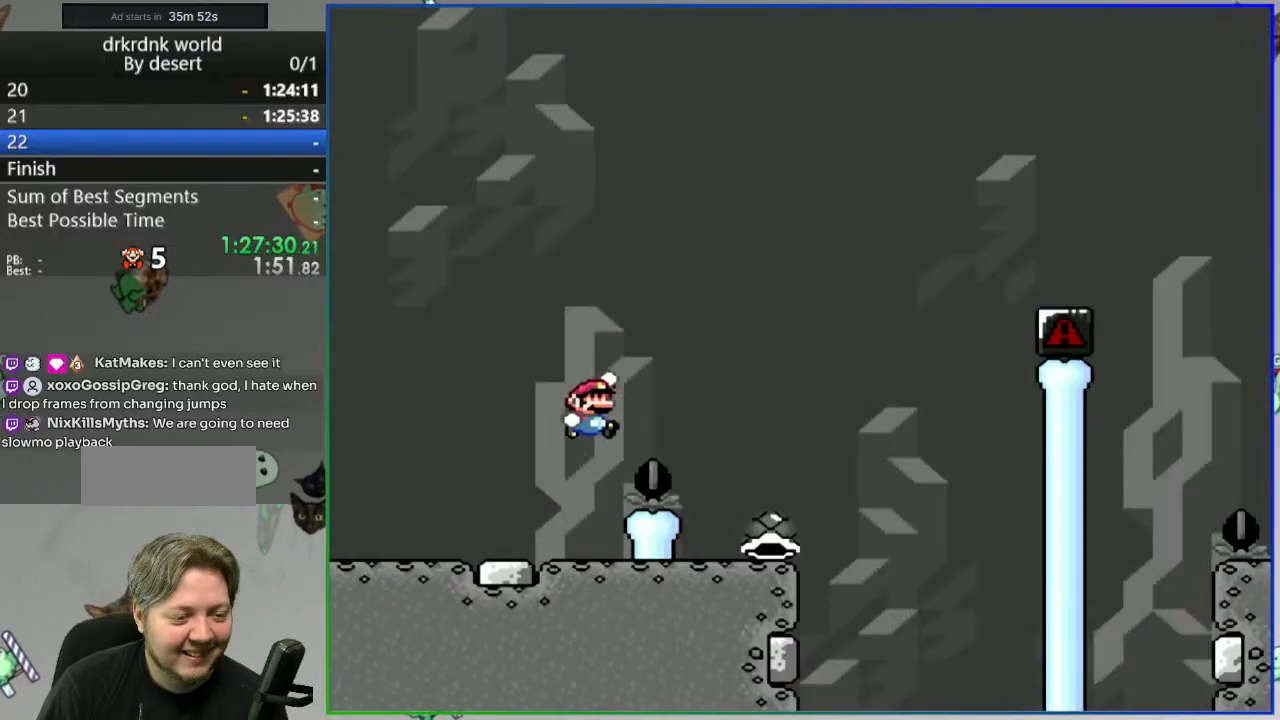
{"buttons": ["Y", "DPAD_LEFT"], "events": [[33, "B", "up"], [200, "DPAD_LEFT", "down"]]}
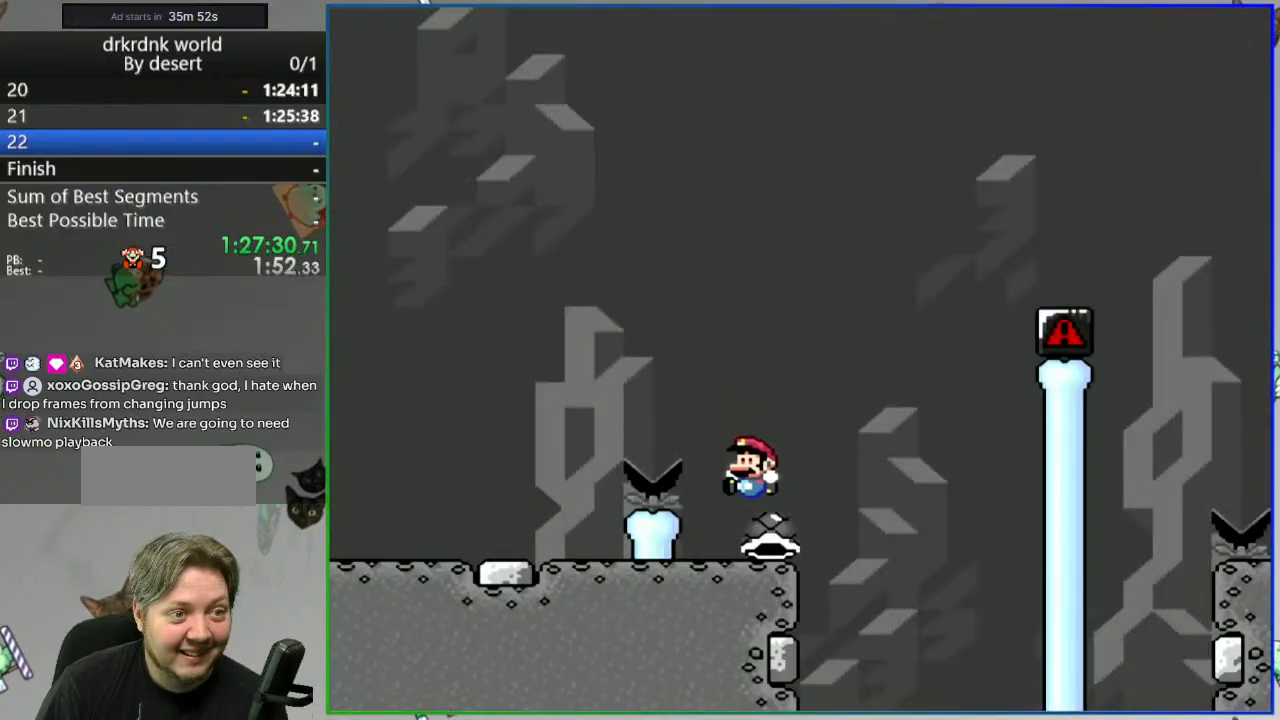
{"buttons": ["B", "Y"], "events": [[67, "DPAD_LEFT", "up"], [450, "B", "down"]]}
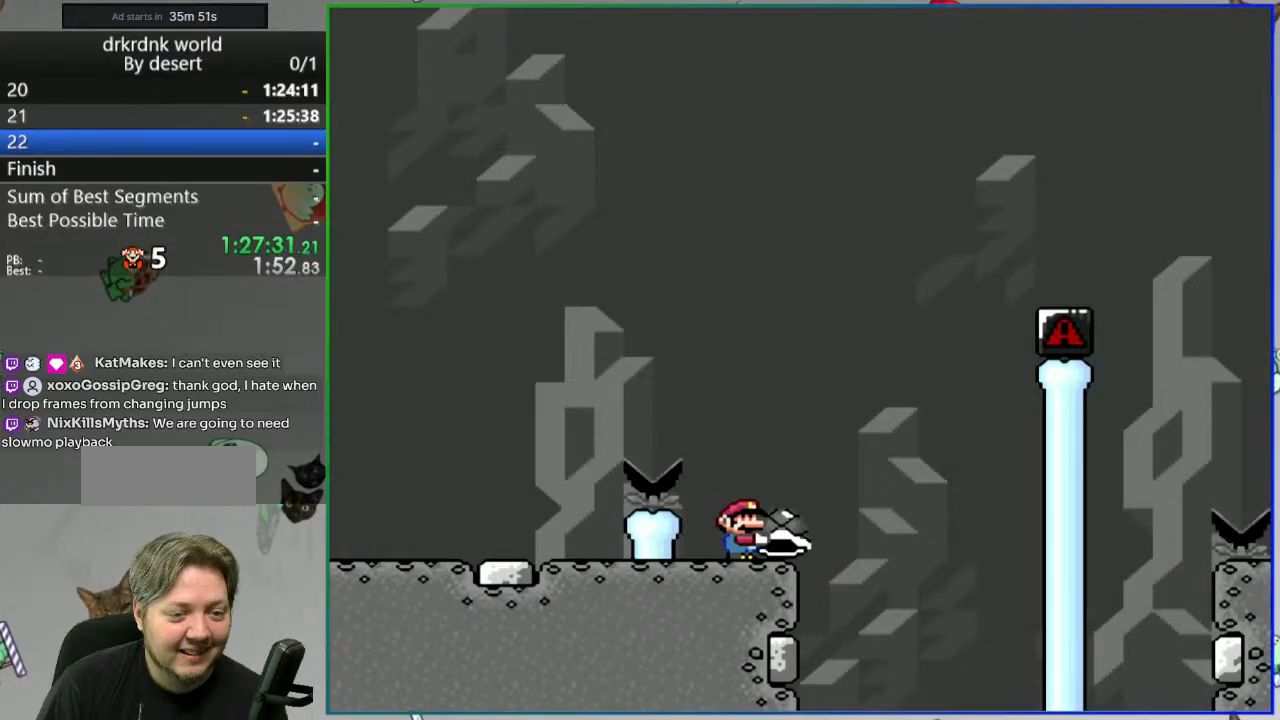
{"buttons": ["B", "Y"], "events": [[50, "DPAD_LEFT", "down"], [183, "DPAD_LEFT", "up"], [400, "Y", "up"], [500, "Y", "down"]]}
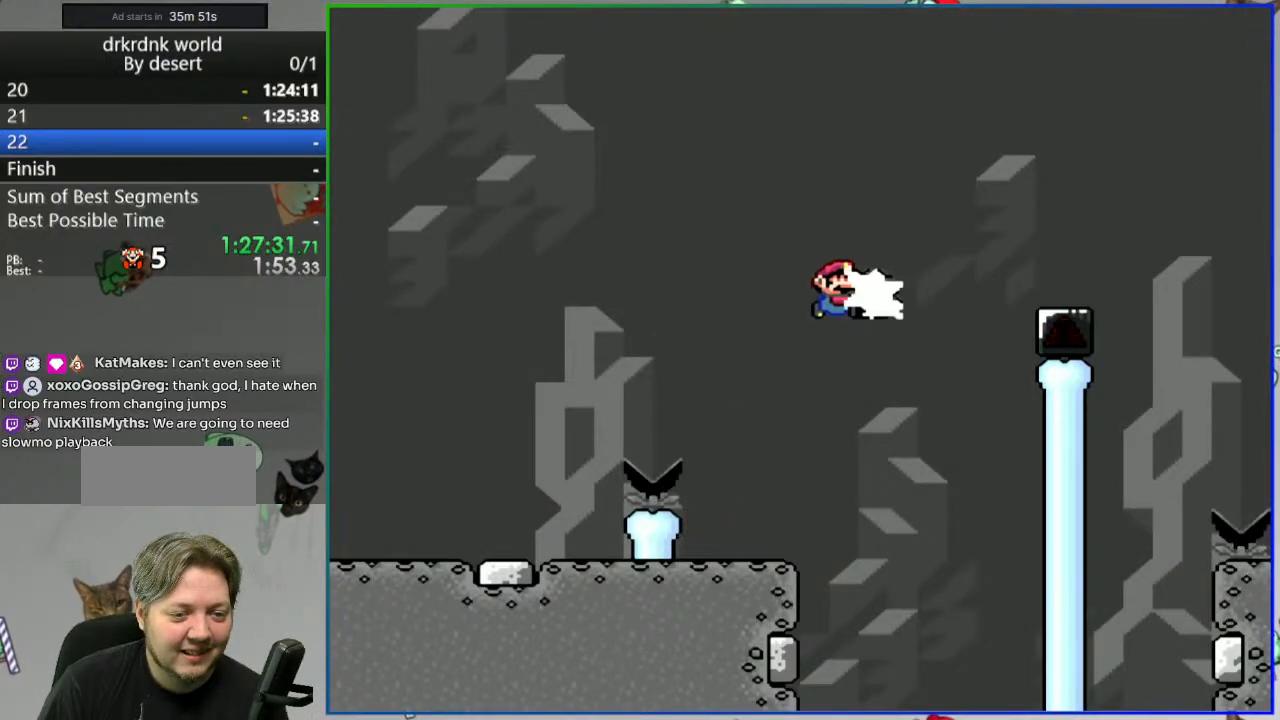
{"buttons": ["B", "Y"], "events": []}
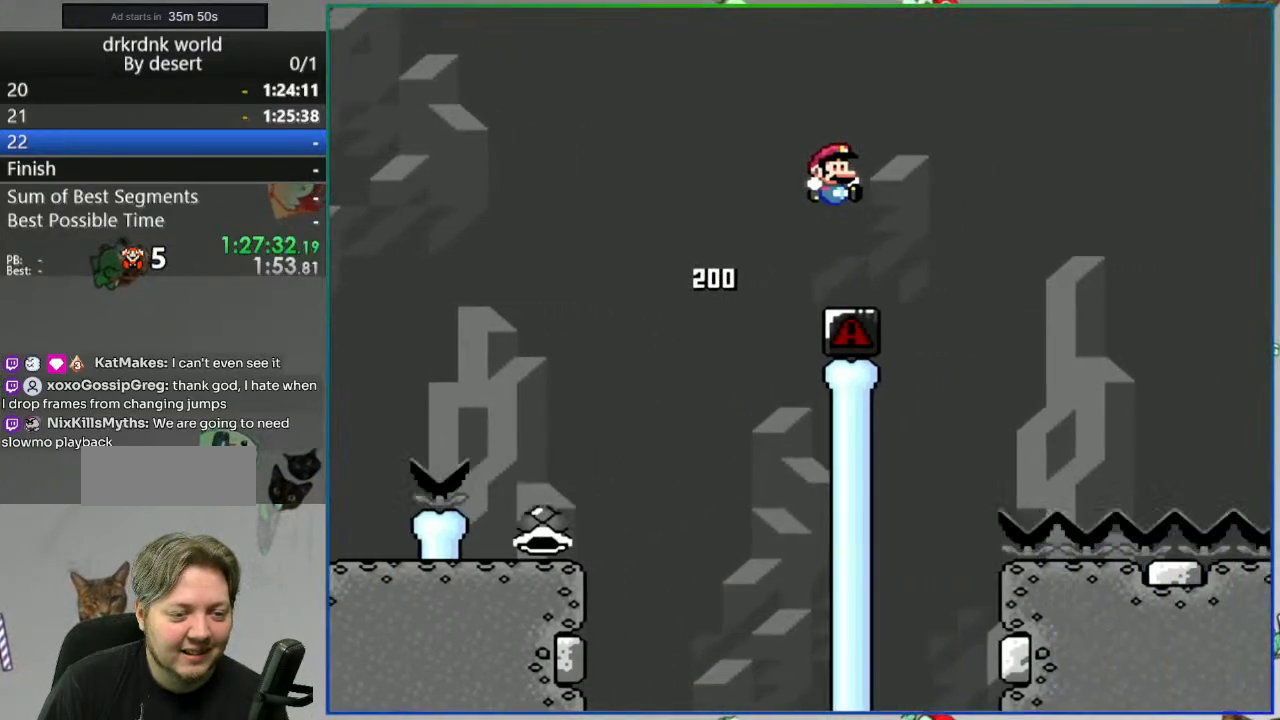
{"buttons": ["Y"], "events": [[300, "B", "up"]]}
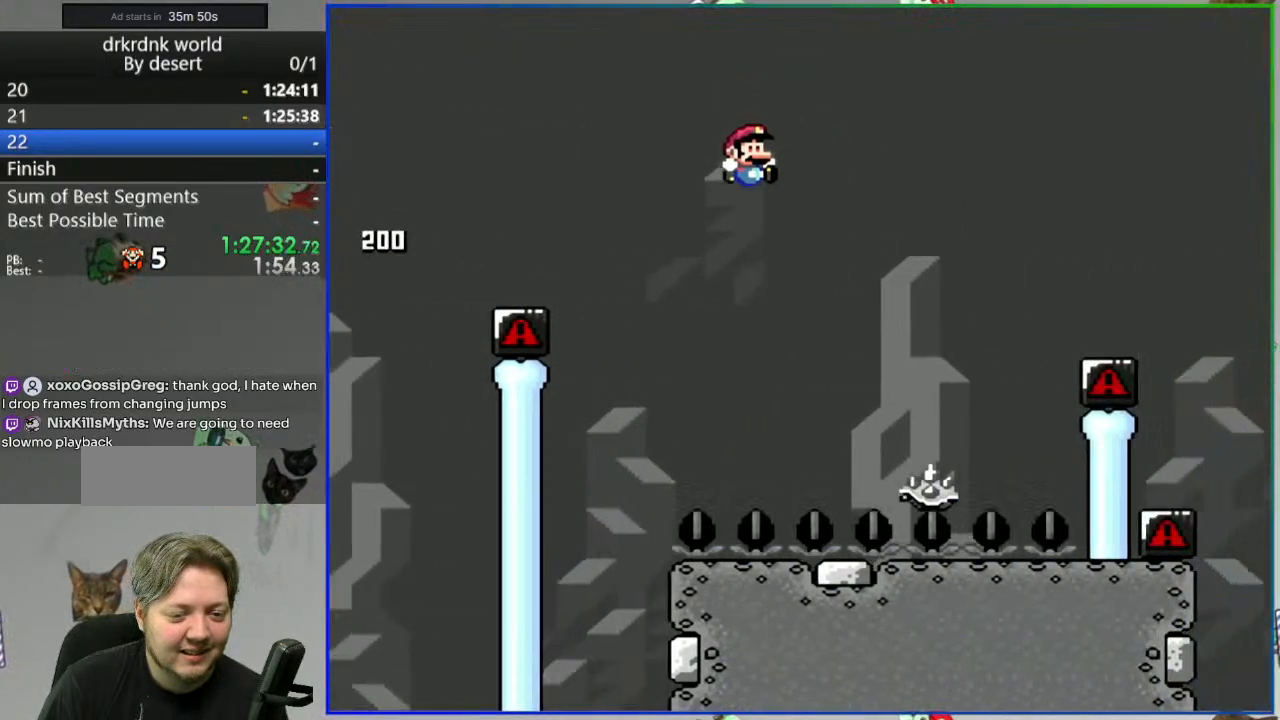
{"buttons": ["A", "Y"], "events": [[83, "DPAD_LEFT", "down"], [117, "A", "down"], [150, "DPAD_LEFT", "up"]]}